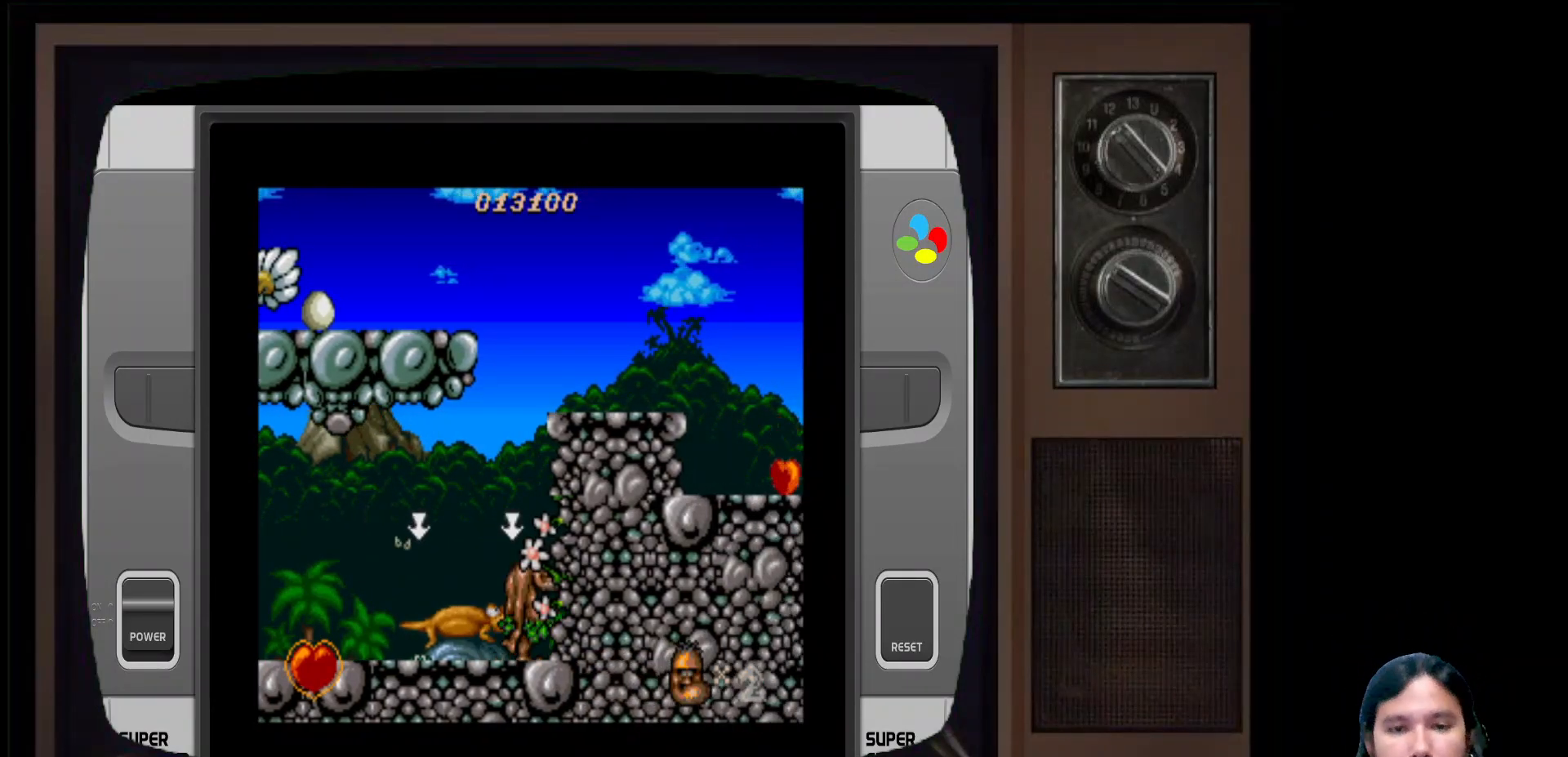
Gameplay with a controller (Xbox layout); each line is a JSON object with the inputs held at the frame after it. "events" lists button and stick changes between this image and that frame as [ms after this image, input, new state], when the widget could be followed in between.
{"buttons": [], "left_stick": "center", "right_stick": "center", "events": [[67, "X", "up"], [83, "DPAD_LEFT", "down"], [183, "DPAD_LEFT", "up"], [267, "DPAD_DOWN", "down"], [467, "DPAD_DOWN", "up"]]}
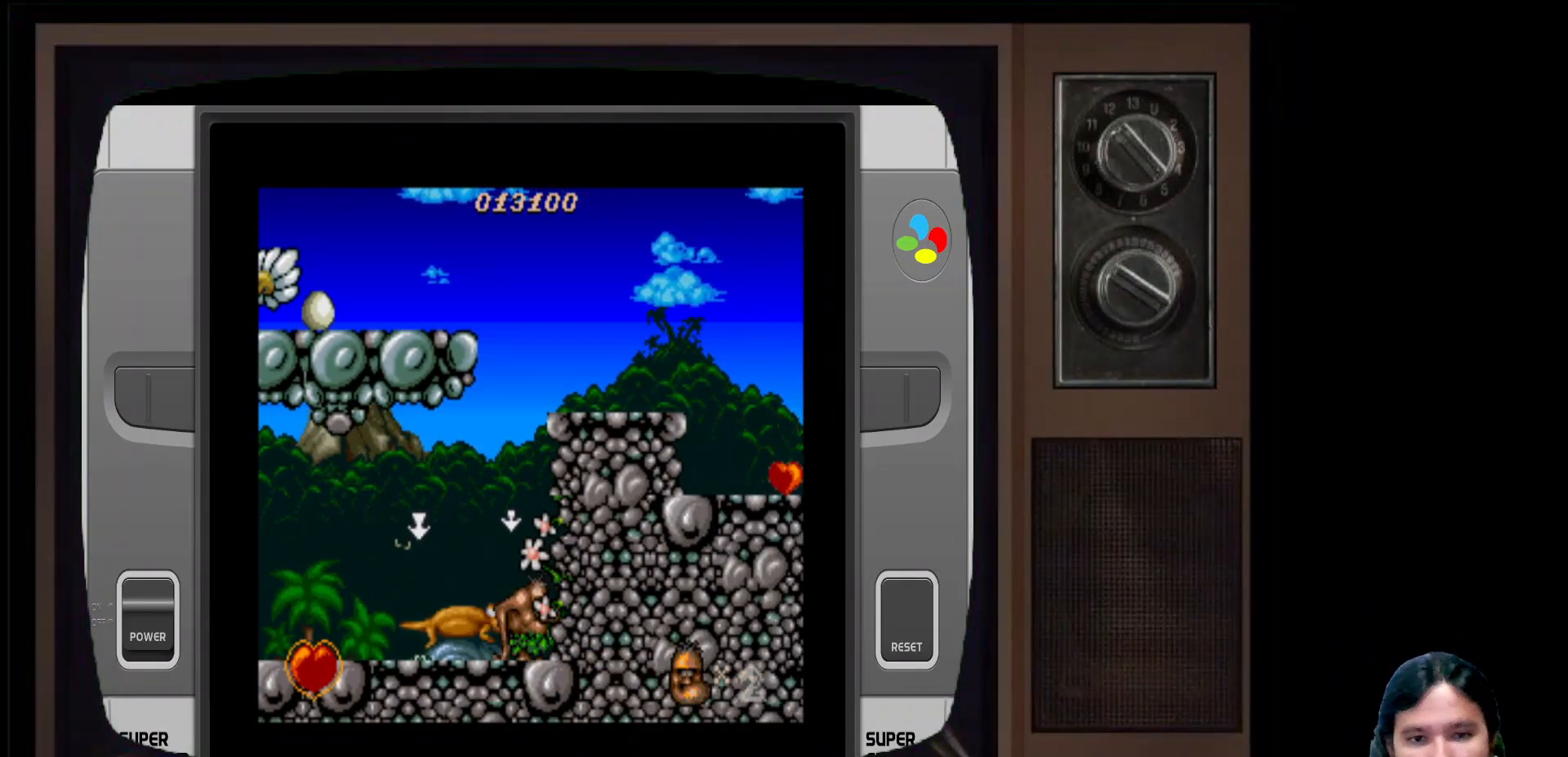
{"buttons": ["DPAD_LEFT"], "left_stick": "center", "right_stick": "center", "events": [[50, "DPAD_LEFT", "down"], [217, "DPAD_LEFT", "up"], [250, "DPAD_DOWN", "down"], [467, "DPAD_DOWN", "up"], [500, "DPAD_LEFT", "down"]]}
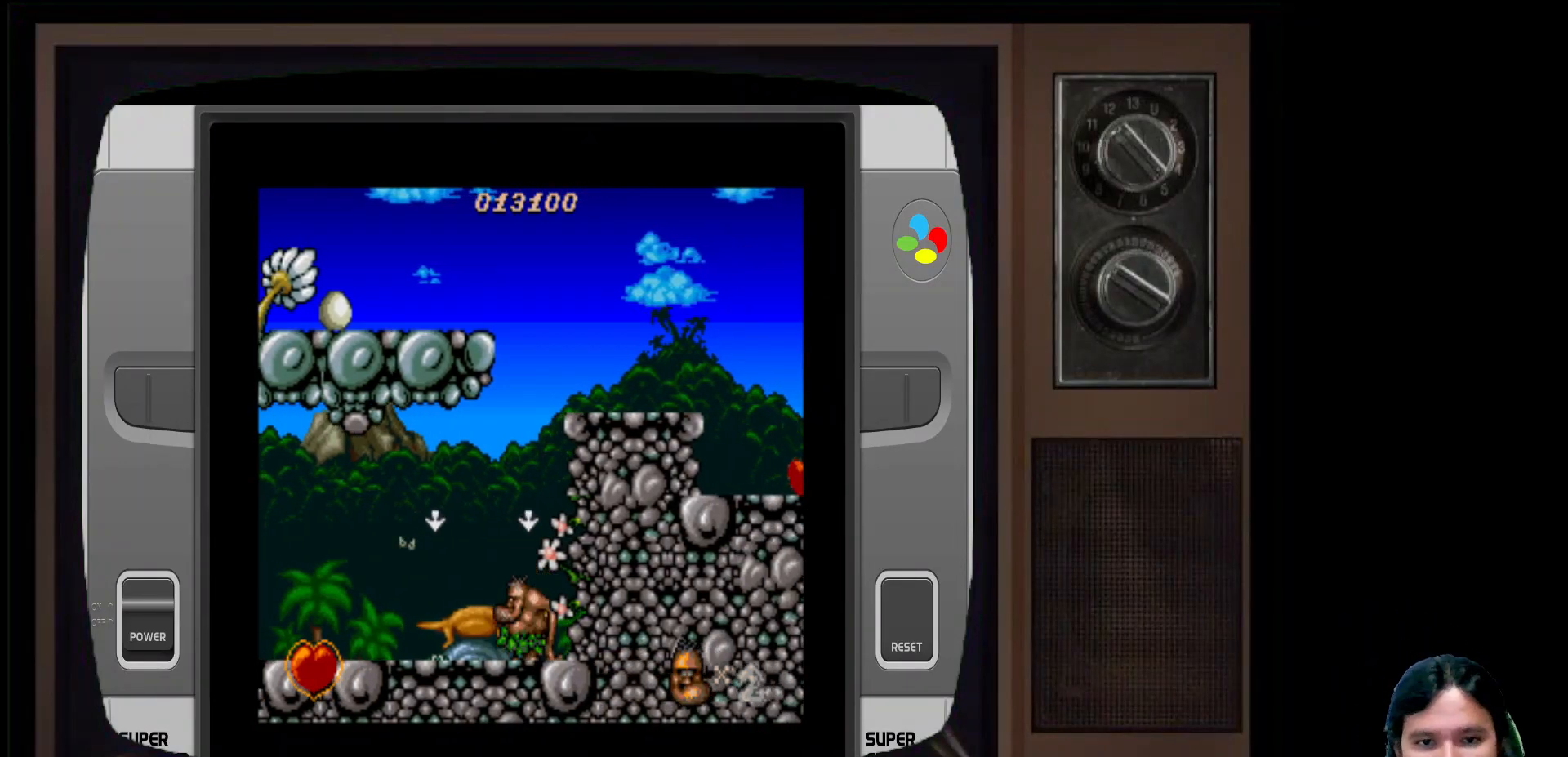
{"buttons": [], "left_stick": "center", "right_stick": "center", "events": [[267, "A", "down"], [383, "DPAD_LEFT", "up"], [467, "A", "up"]]}
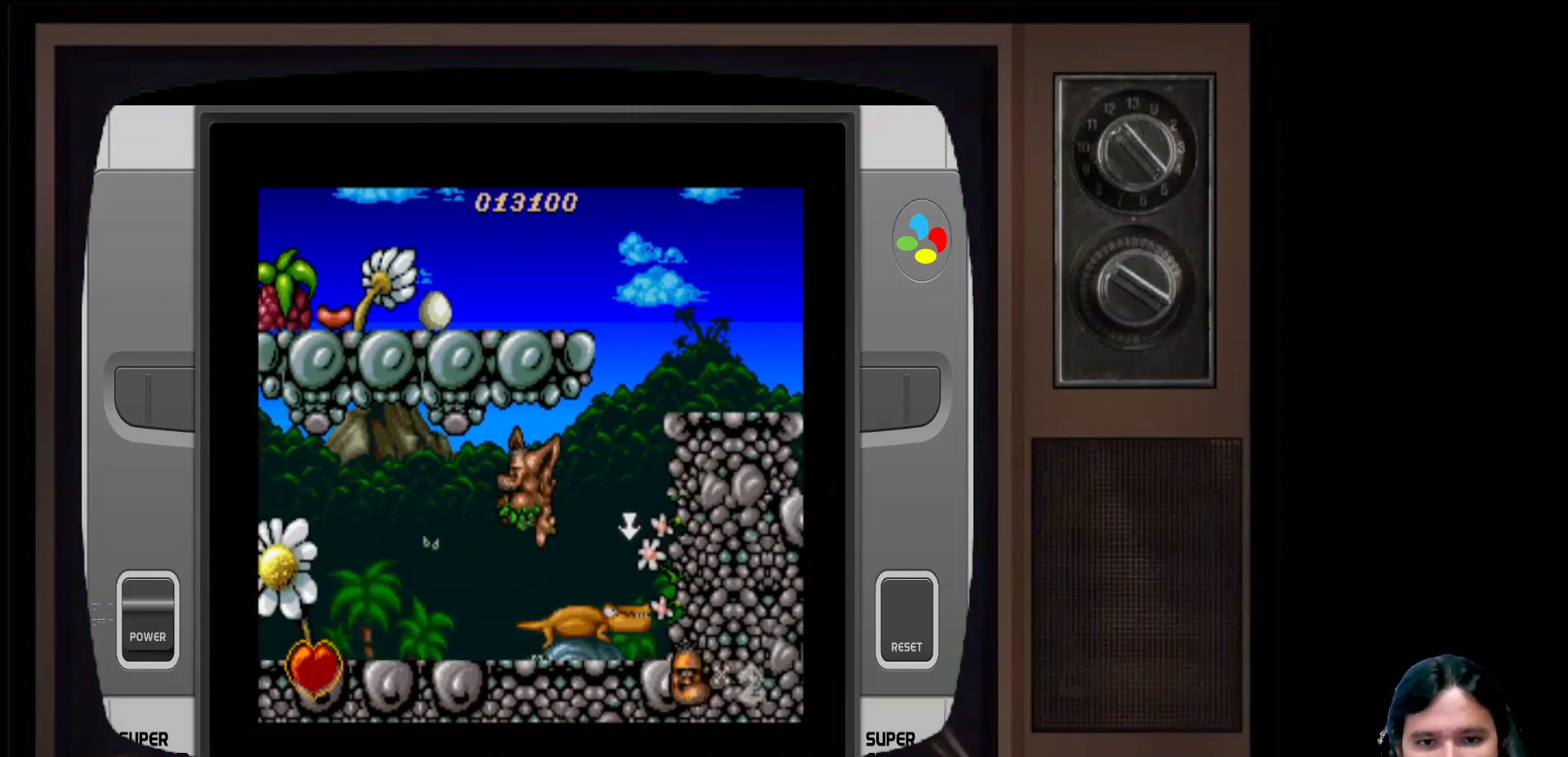
{"buttons": ["A"], "left_stick": "center", "right_stick": "center", "events": [[167, "DPAD_RIGHT", "down"], [200, "DPAD_RIGHT", "up"], [417, "A", "down"]]}
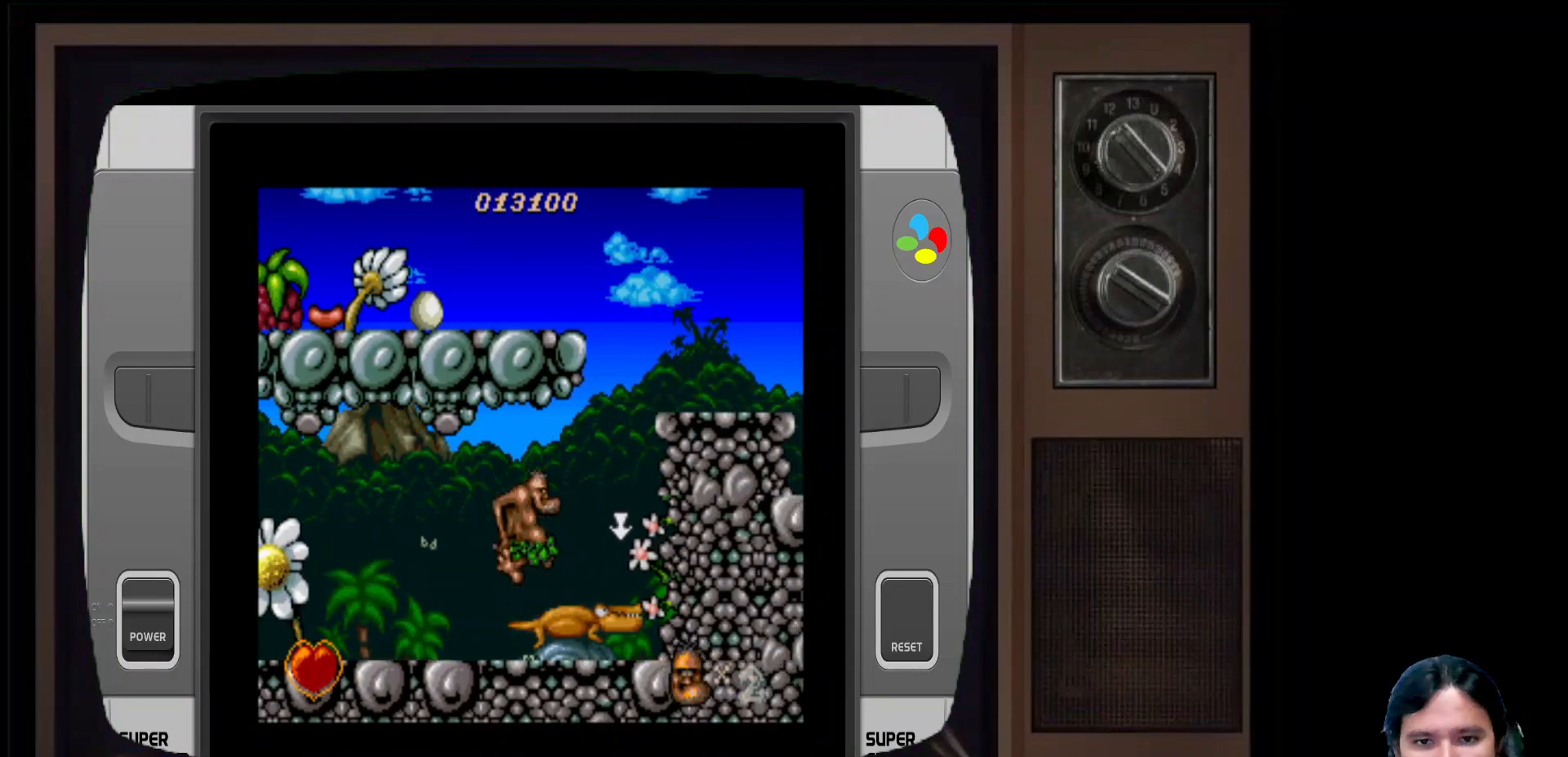
{"buttons": [], "left_stick": "center", "right_stick": "center", "events": [[250, "A", "up"]]}
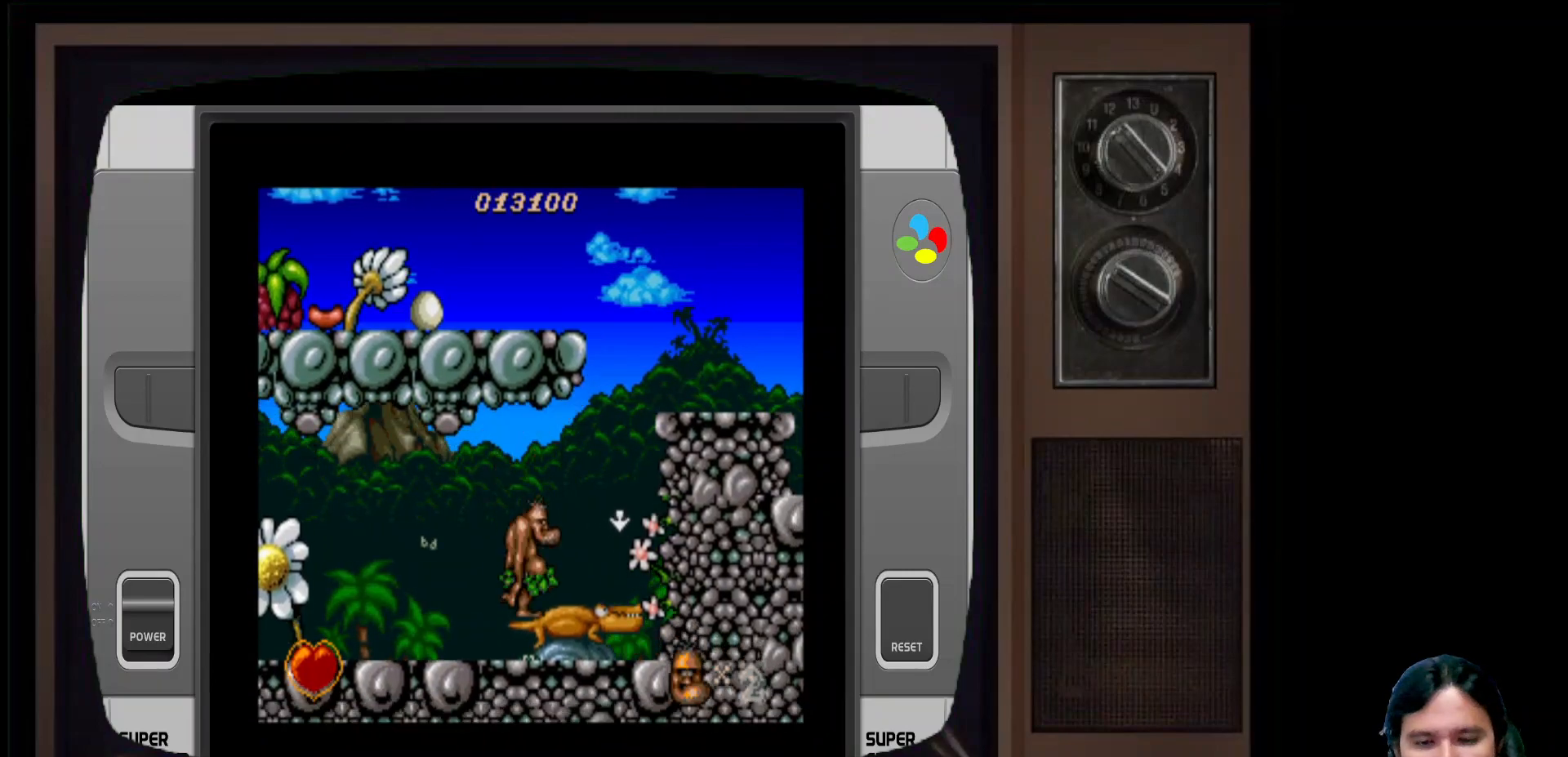
{"buttons": ["DPAD_DOWN"], "left_stick": "center", "right_stick": "center", "events": [[117, "DPAD_DOWN", "down"]]}
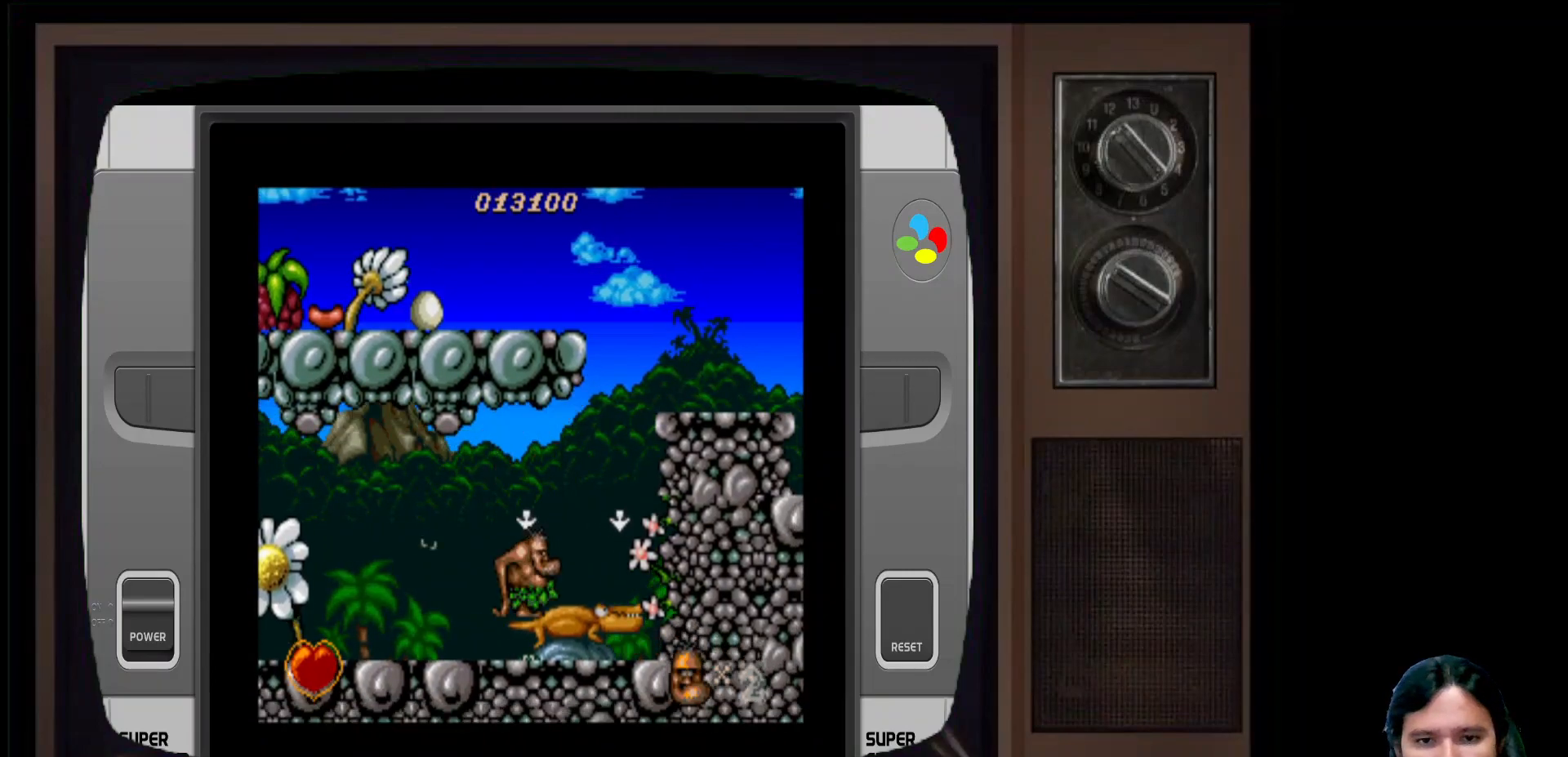
{"buttons": ["X", "DPAD_DOWN"], "left_stick": "center", "right_stick": "center", "events": [[150, "X", "down"]]}
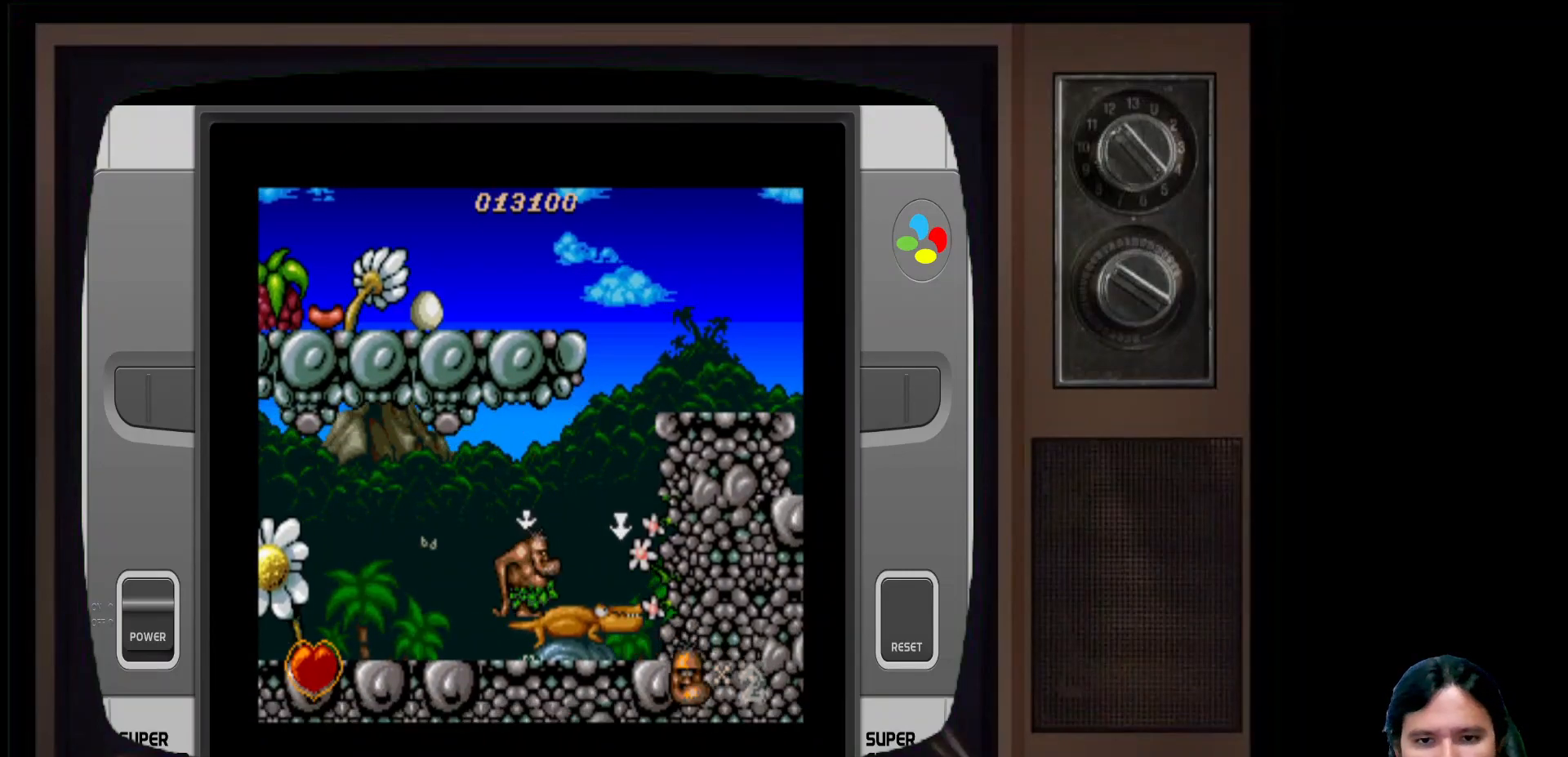
{"buttons": ["B", "DPAD_DOWN"], "left_stick": "center", "right_stick": "center", "events": [[33, "X", "up"], [150, "X", "down"], [300, "X", "up"], [417, "B", "down"]]}
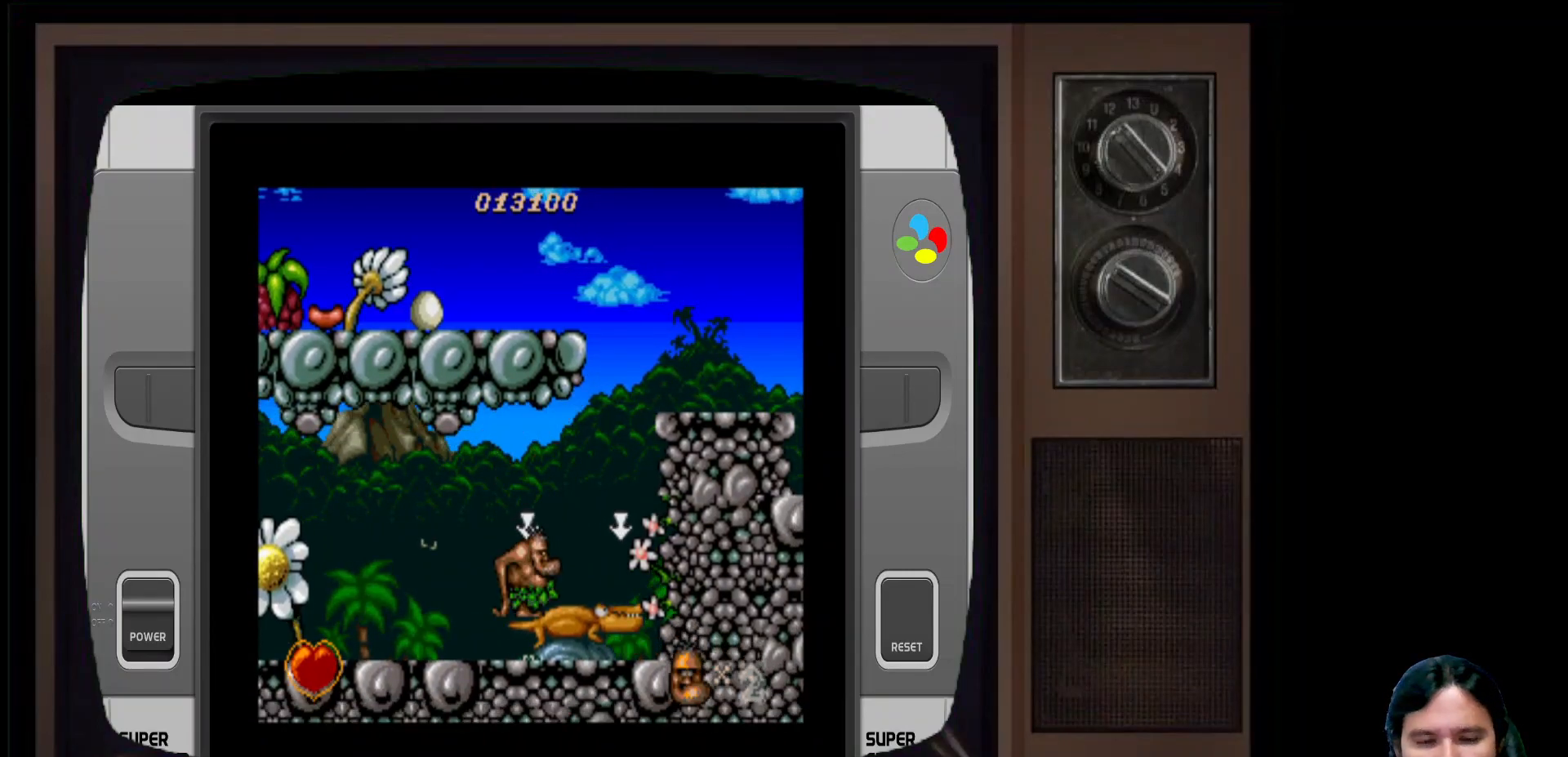
{"buttons": ["L2", "DPAD_DOWN"], "left_stick": "center", "right_stick": "center", "events": [[117, "B", "up"], [450, "L2", "down"]]}
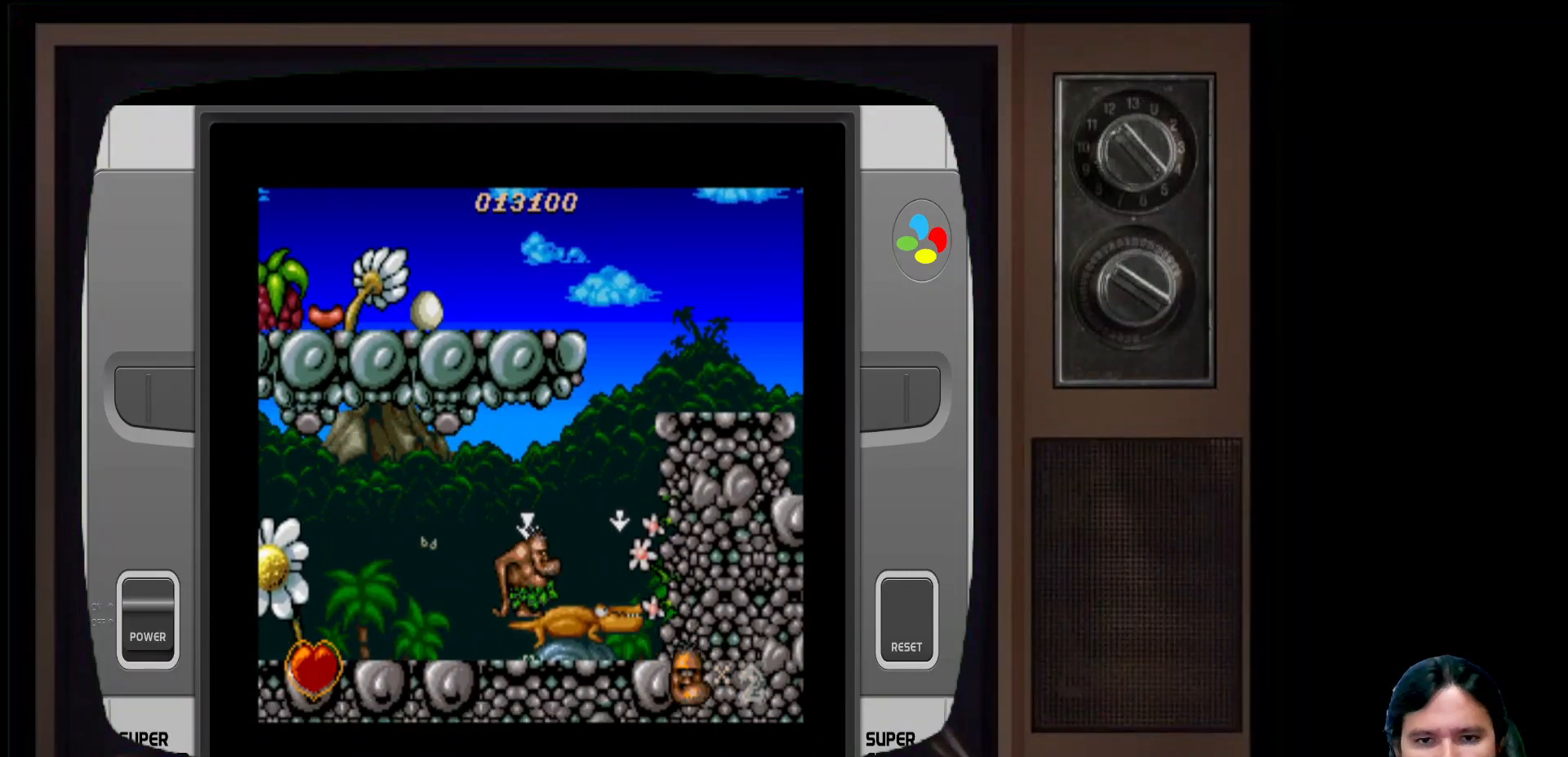
{"buttons": ["L1", "DPAD_DOWN"], "left_stick": "center", "right_stick": "center", "events": [[133, "R1", "down"], [167, "L2", "up"], [333, "R1", "up"], [383, "L1", "down"]]}
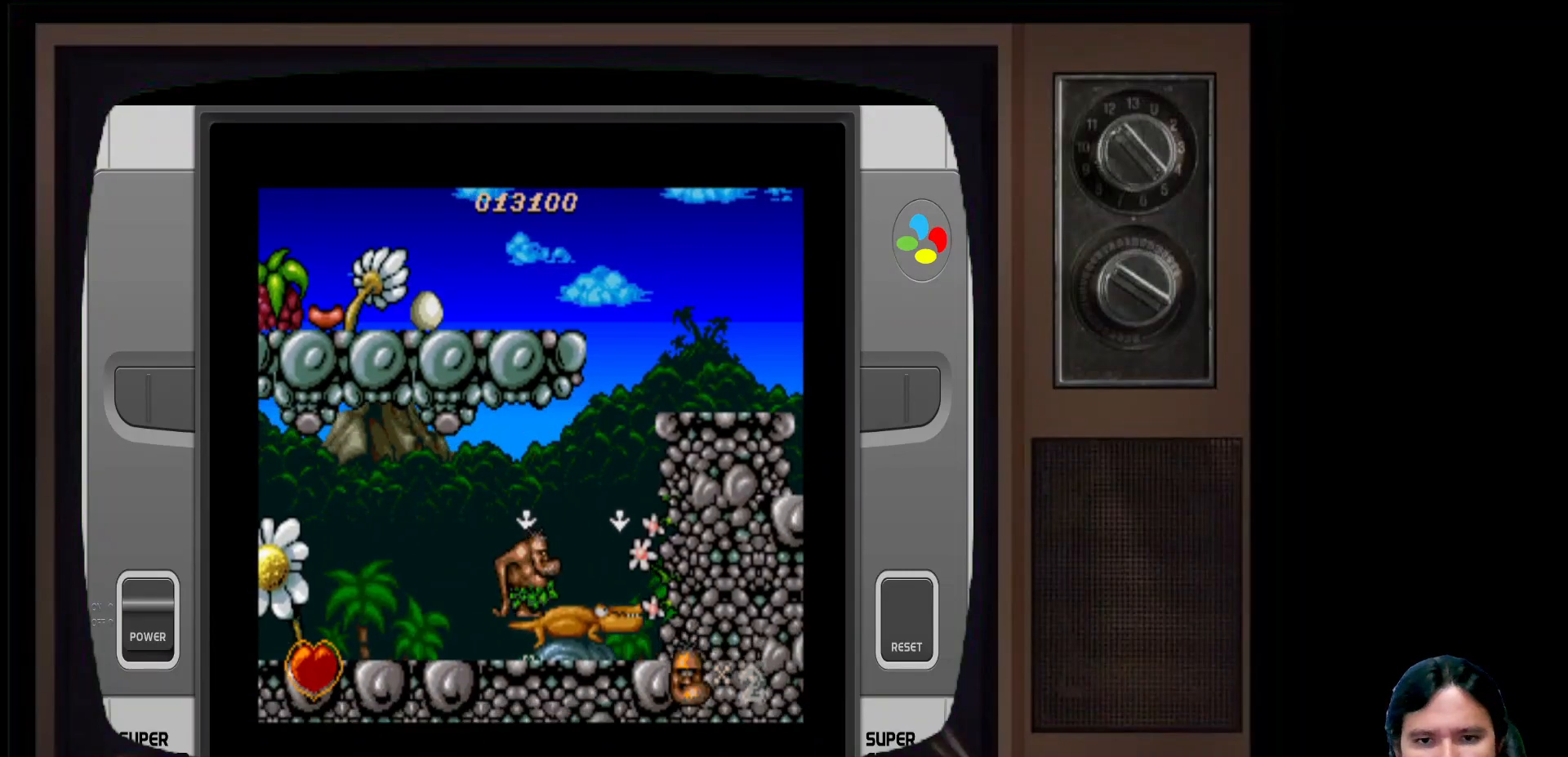
{"buttons": [], "left_stick": "center", "right_stick": "center", "events": [[50, "L1", "up"], [67, "DPAD_DOWN", "up"]]}
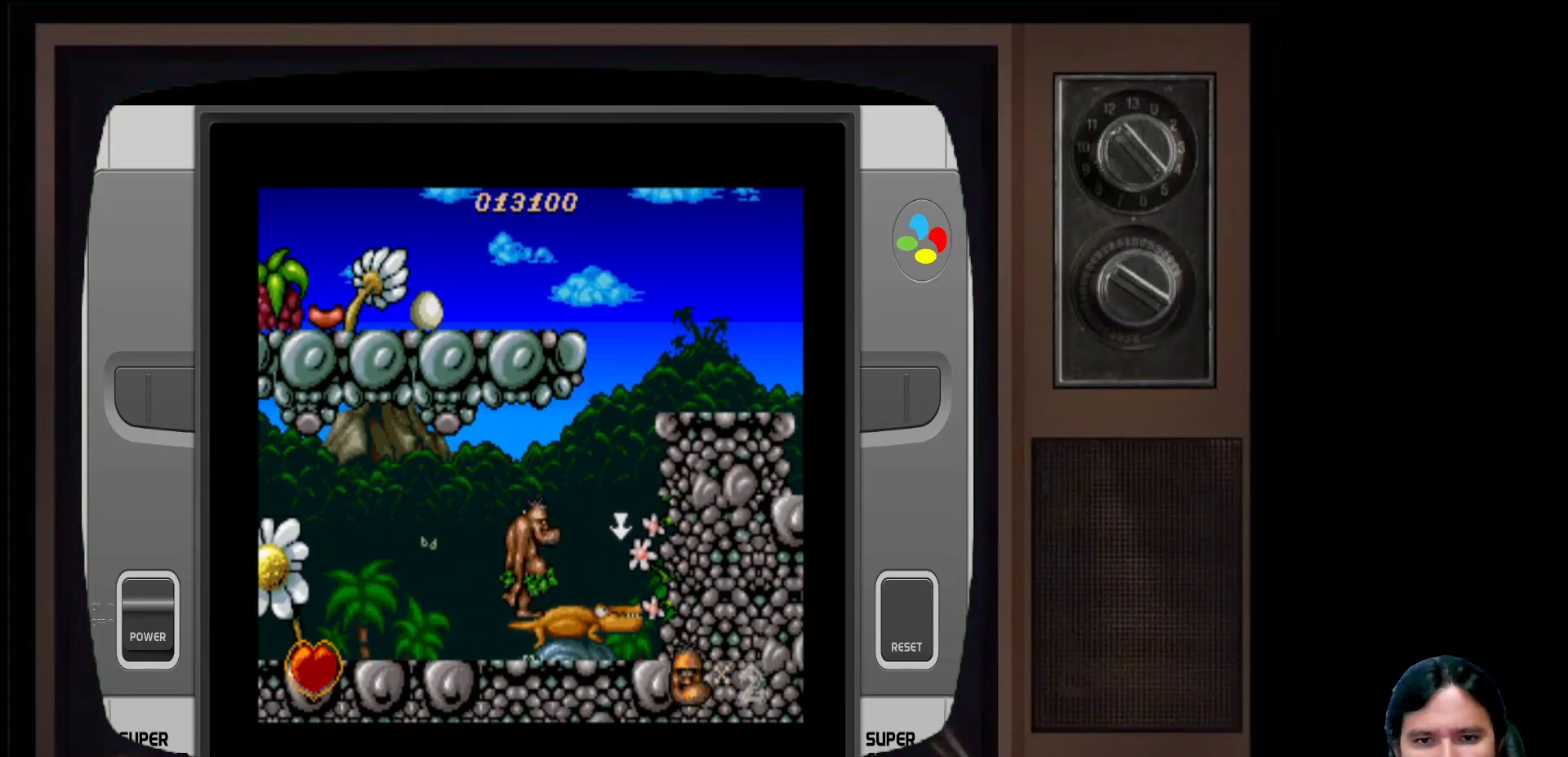
{"buttons": [], "left_stick": "center", "right_stick": "center", "events": [[67, "DPAD_DOWN", "down"], [233, "DPAD_DOWN", "up"]]}
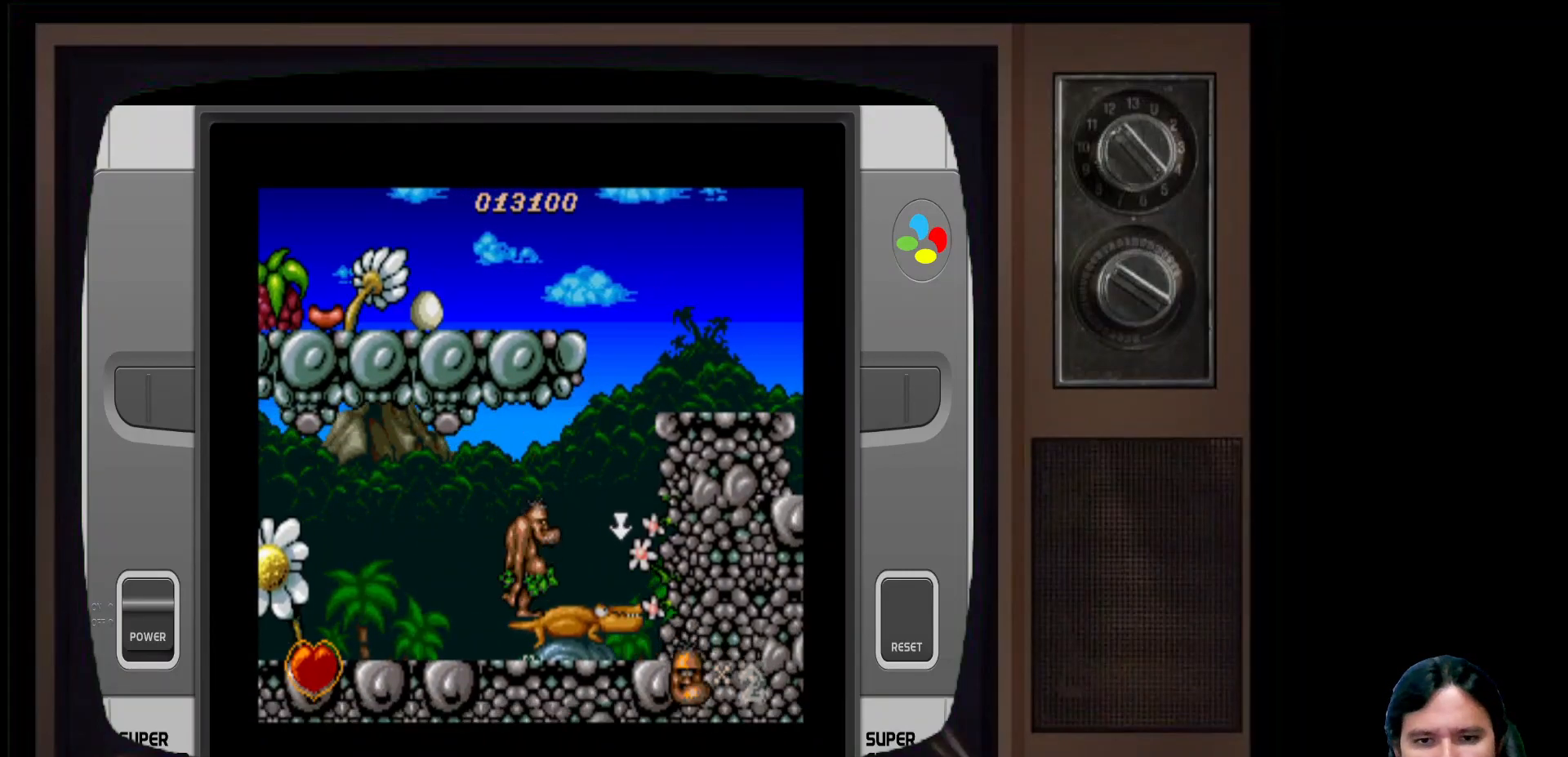
{"buttons": [], "left_stick": "center", "right_stick": "center", "events": []}
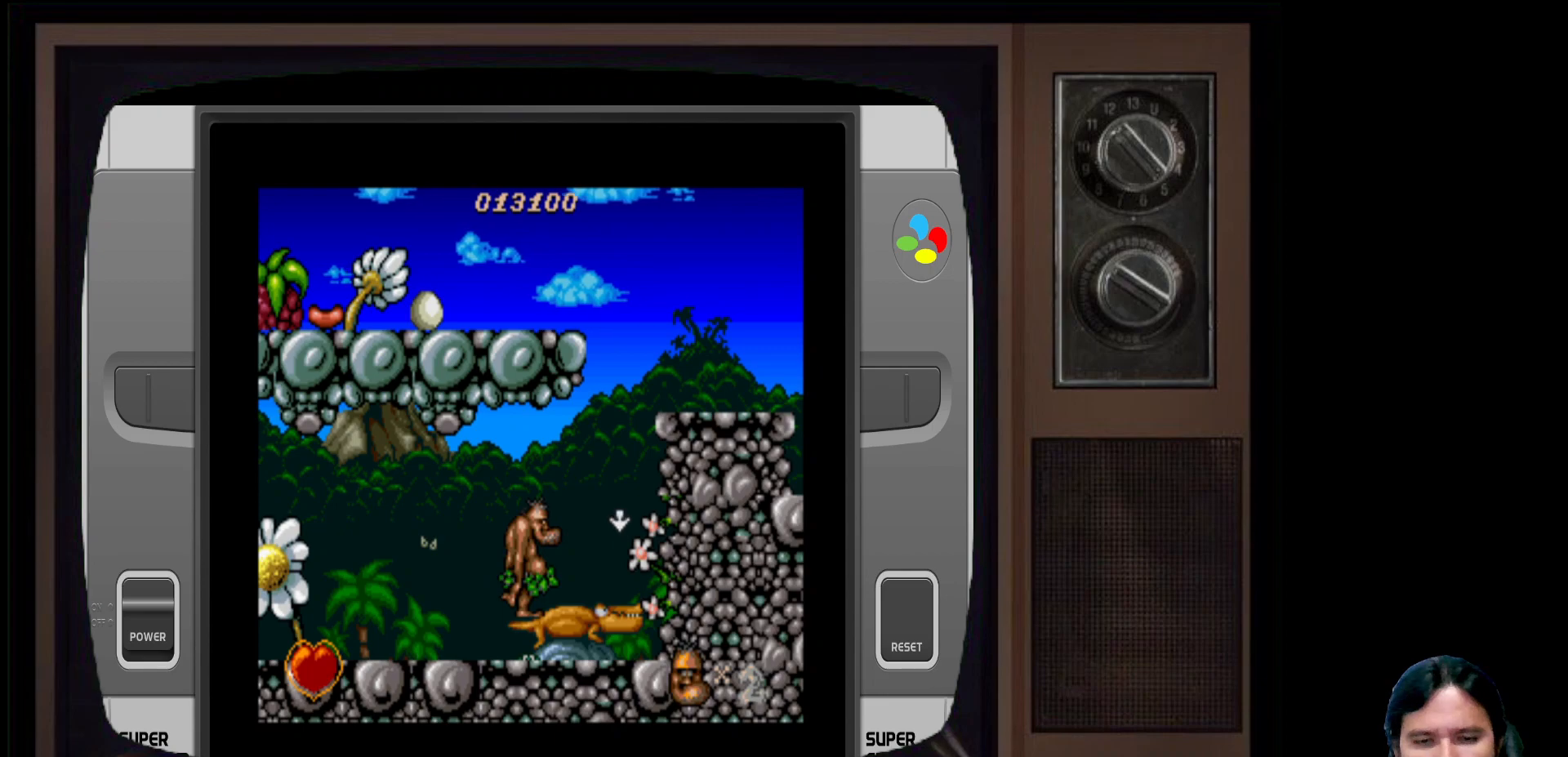
{"buttons": [], "left_stick": "center", "right_stick": "center", "events": [[133, "DPAD_LEFT", "down"], [200, "DPAD_LEFT", "up"], [333, "DPAD_RIGHT", "down"], [367, "DPAD_RIGHT", "up"]]}
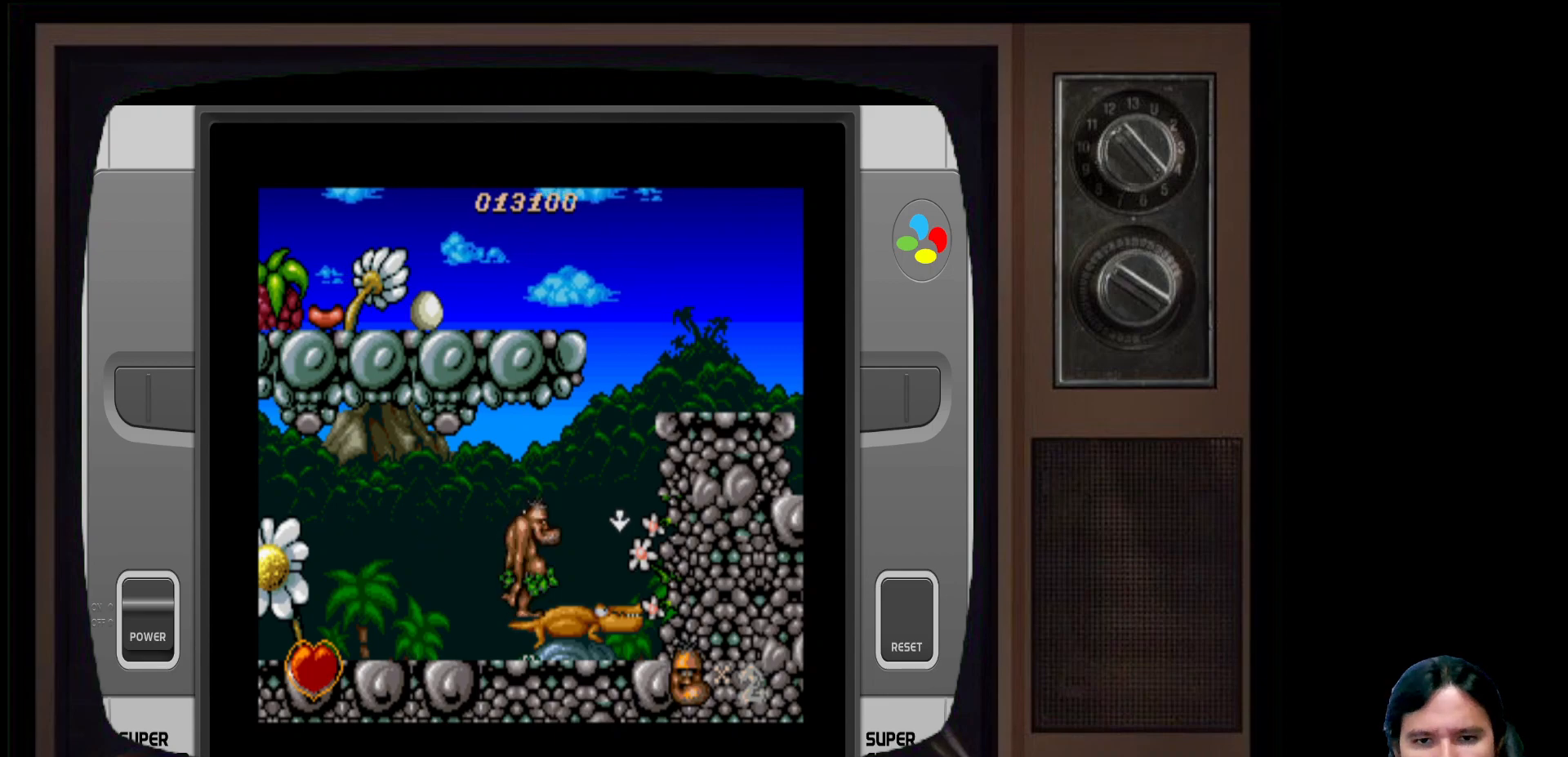
{"buttons": [], "left_stick": "center", "right_stick": "center", "events": [[150, "DPAD_RIGHT", "down"], [167, "A", "down"], [467, "A", "up"], [483, "DPAD_RIGHT", "up"]]}
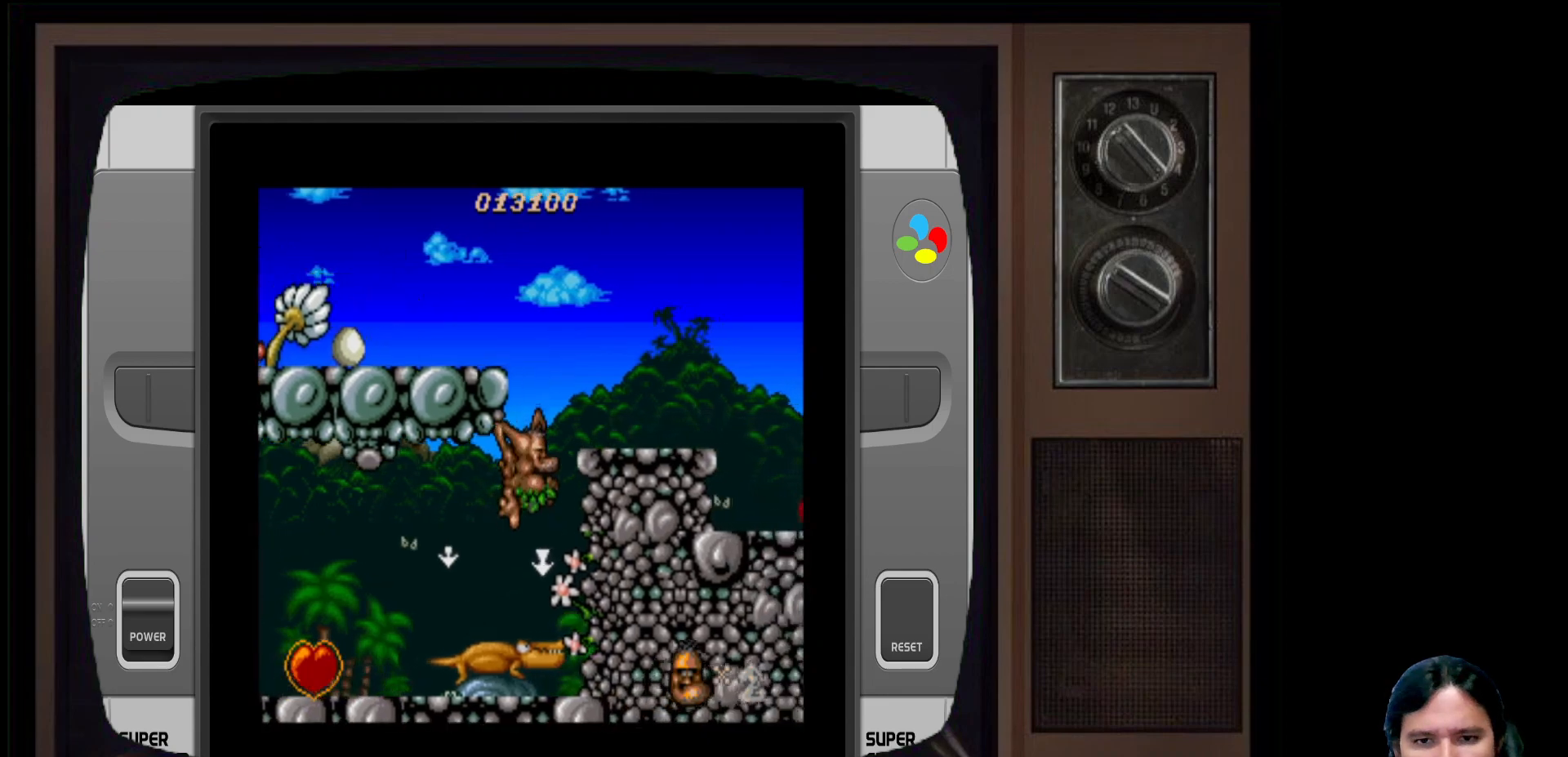
{"buttons": ["DPAD_UP"], "left_stick": "center", "right_stick": "center", "events": [[200, "X", "down"], [400, "X", "up"], [483, "DPAD_UP", "down"]]}
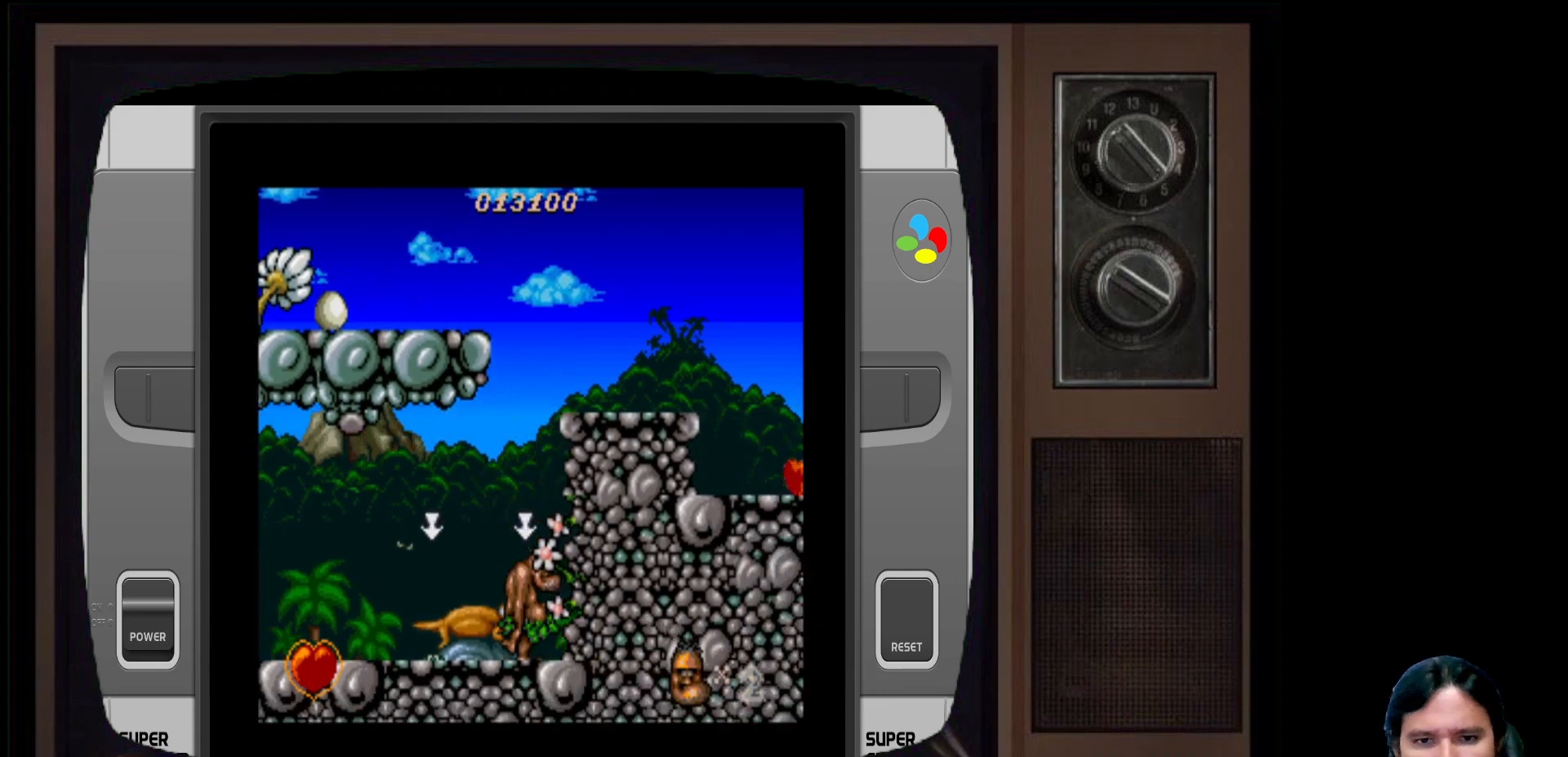
{"buttons": ["DPAD_UP"], "left_stick": "center", "right_stick": "center", "events": [[100, "A", "down"], [267, "A", "up"], [333, "A", "down"], [450, "A", "up"]]}
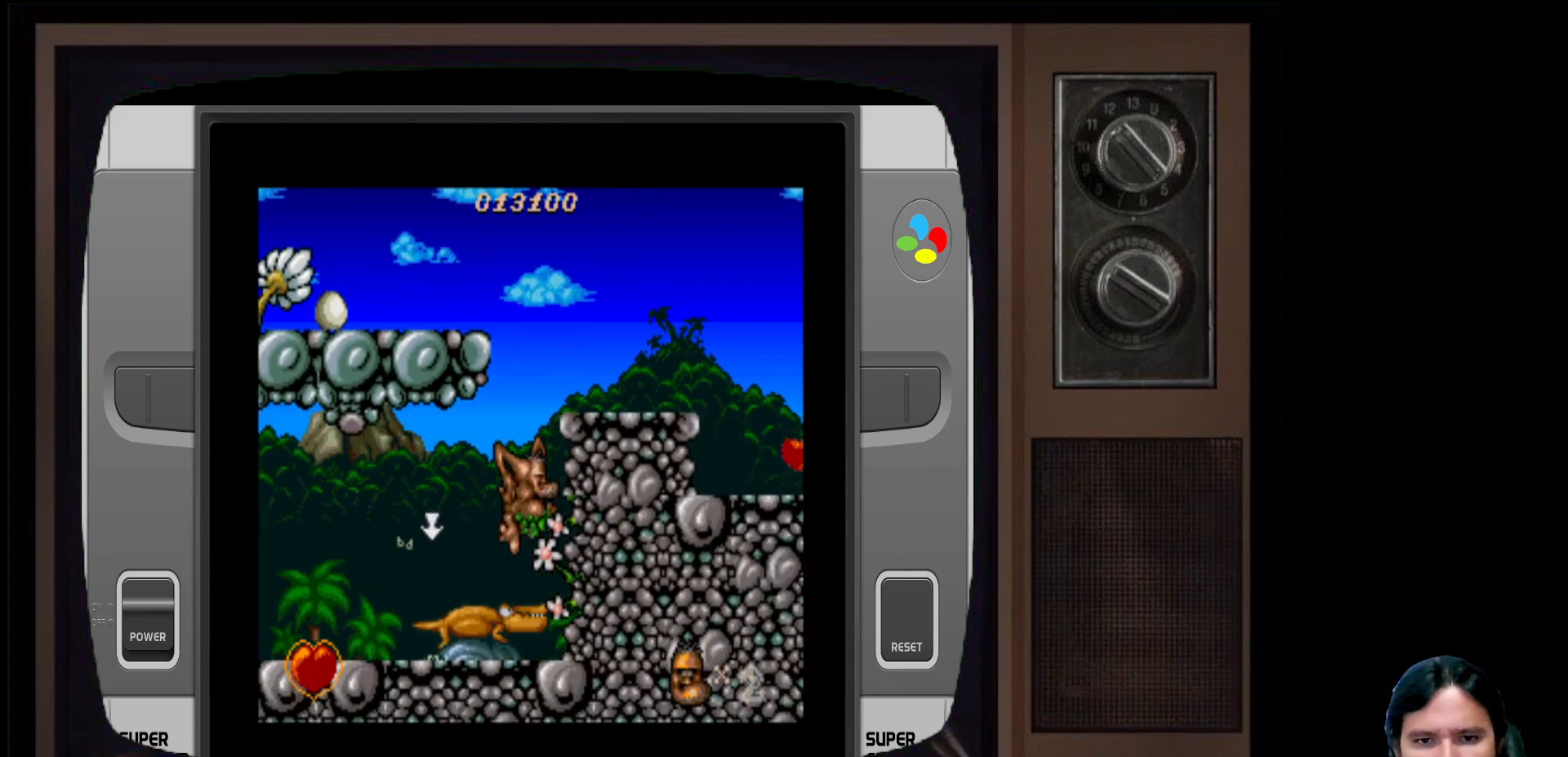
{"buttons": ["X", "DPAD_UP"], "left_stick": "center", "right_stick": "center", "events": [[50, "A", "down"], [50, "DPAD_LEFT", "down"], [200, "A", "up"], [467, "DPAD_LEFT", "up"], [483, "X", "down"]]}
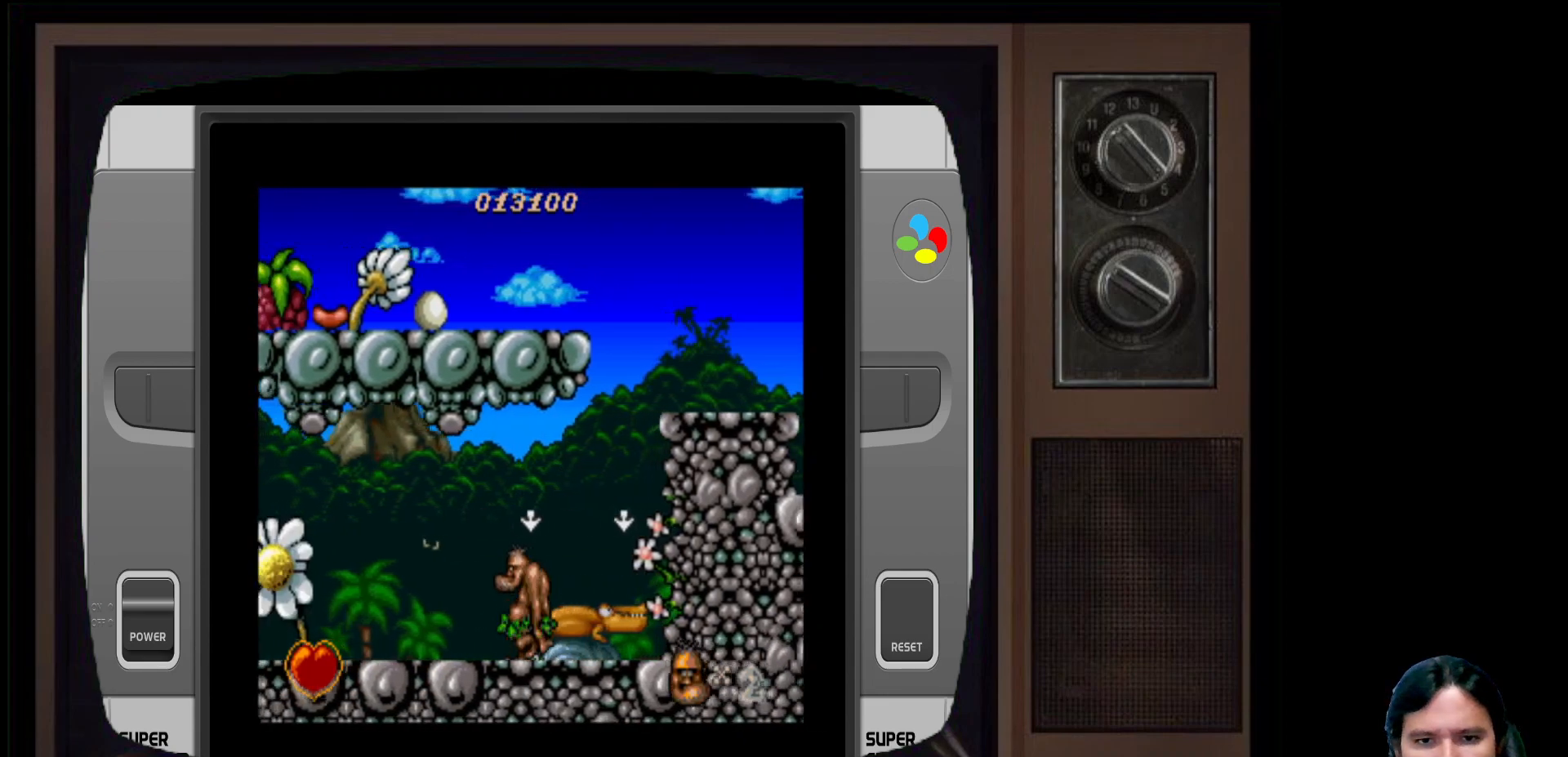
{"buttons": [], "left_stick": "center", "right_stick": "center", "events": [[50, "DPAD_RIGHT", "down"], [117, "X", "up"], [183, "A", "down"], [250, "DPAD_RIGHT", "up"], [283, "DPAD_UP", "up"], [400, "A", "up"]]}
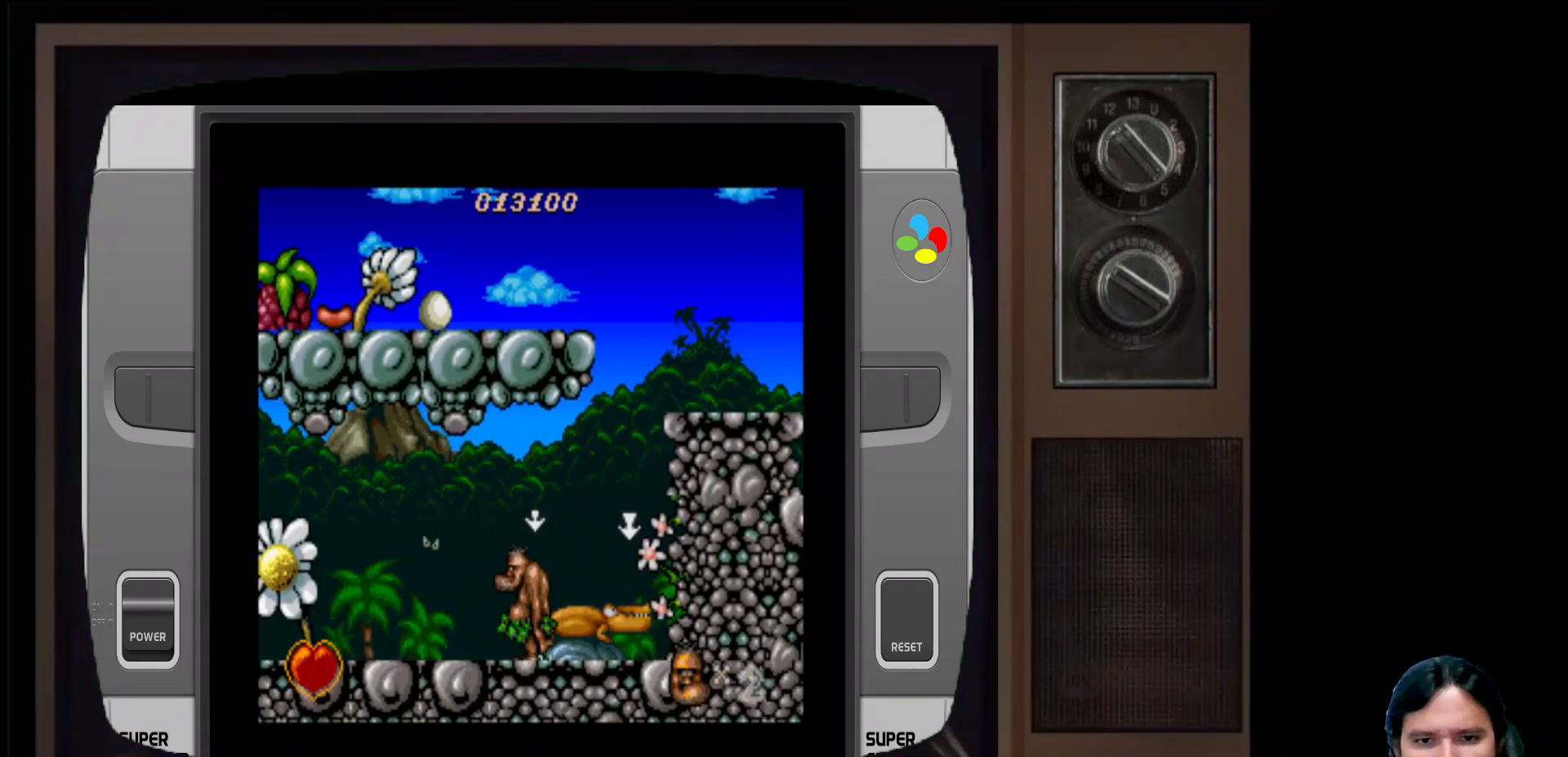
{"buttons": [], "left_stick": "center", "right_stick": "center", "events": [[183, "A", "down"], [367, "A", "up"]]}
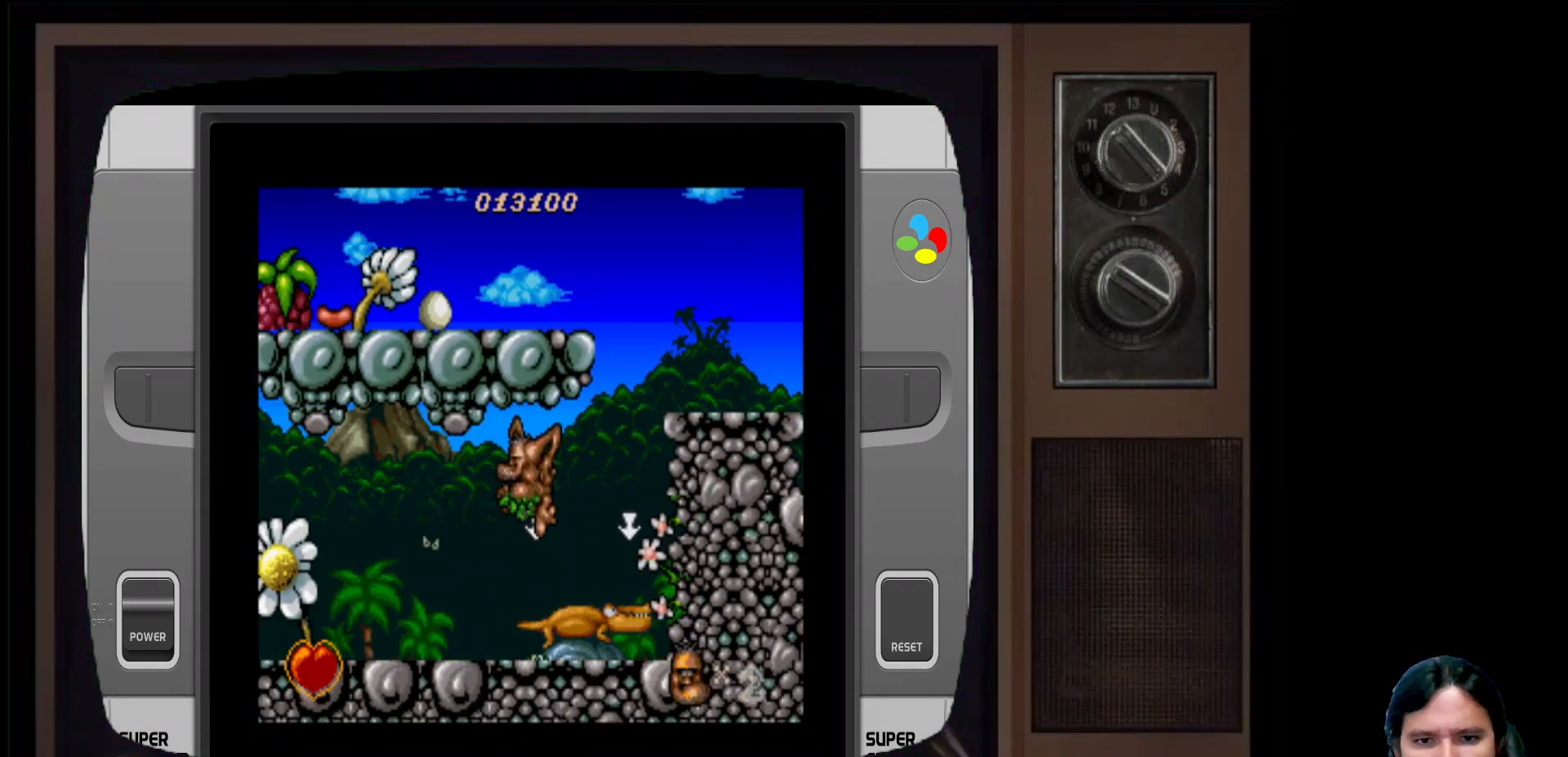
{"buttons": ["A", "DPAD_RIGHT"], "left_stick": "center", "right_stick": "center", "events": [[233, "DPAD_RIGHT", "down"], [267, "A", "down"]]}
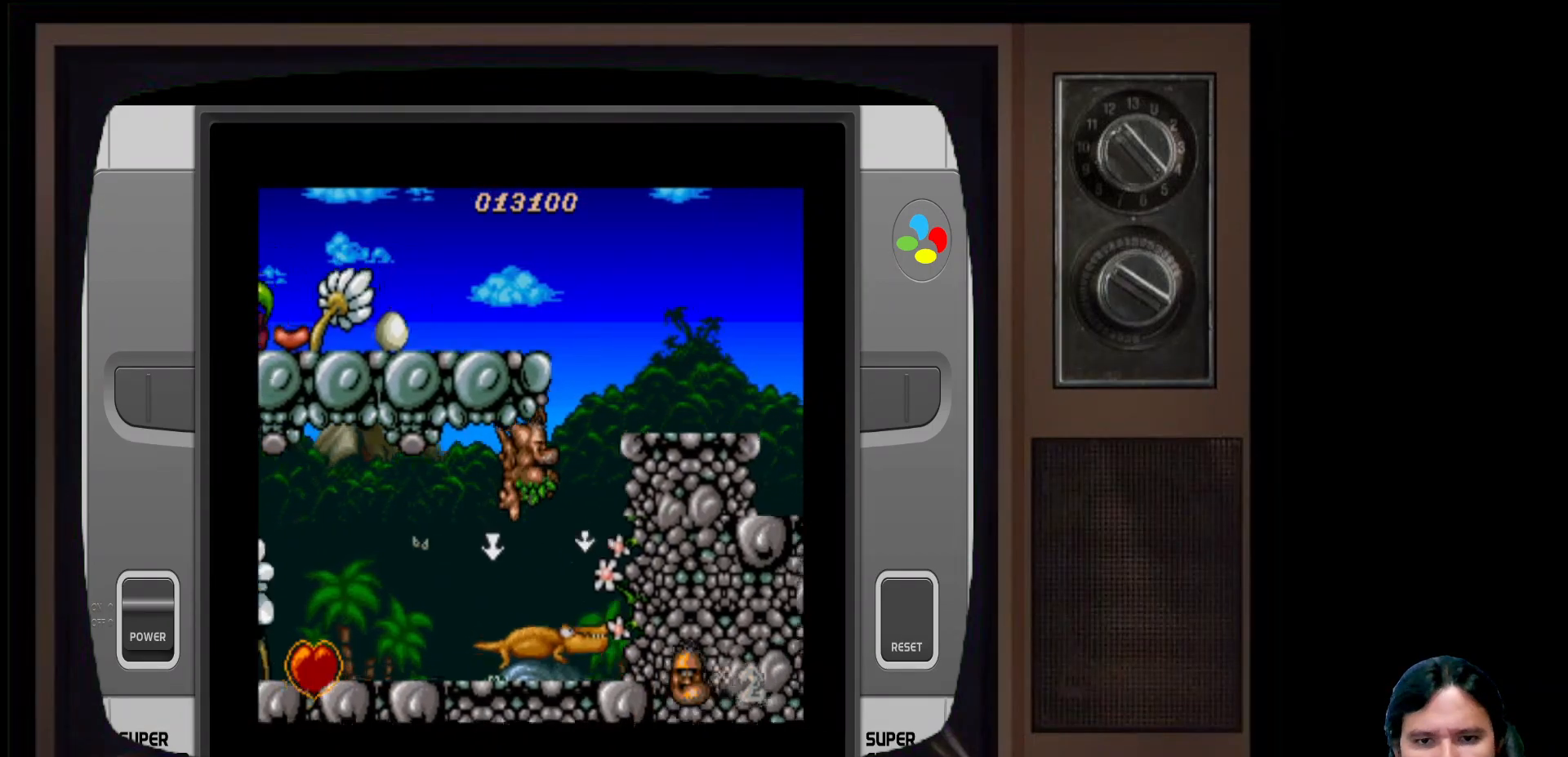
{"buttons": ["A", "DPAD_UP"], "left_stick": "center", "right_stick": "center", "events": [[33, "A", "up"], [133, "DPAD_RIGHT", "up"], [433, "A", "down"], [450, "DPAD_UP", "down"]]}
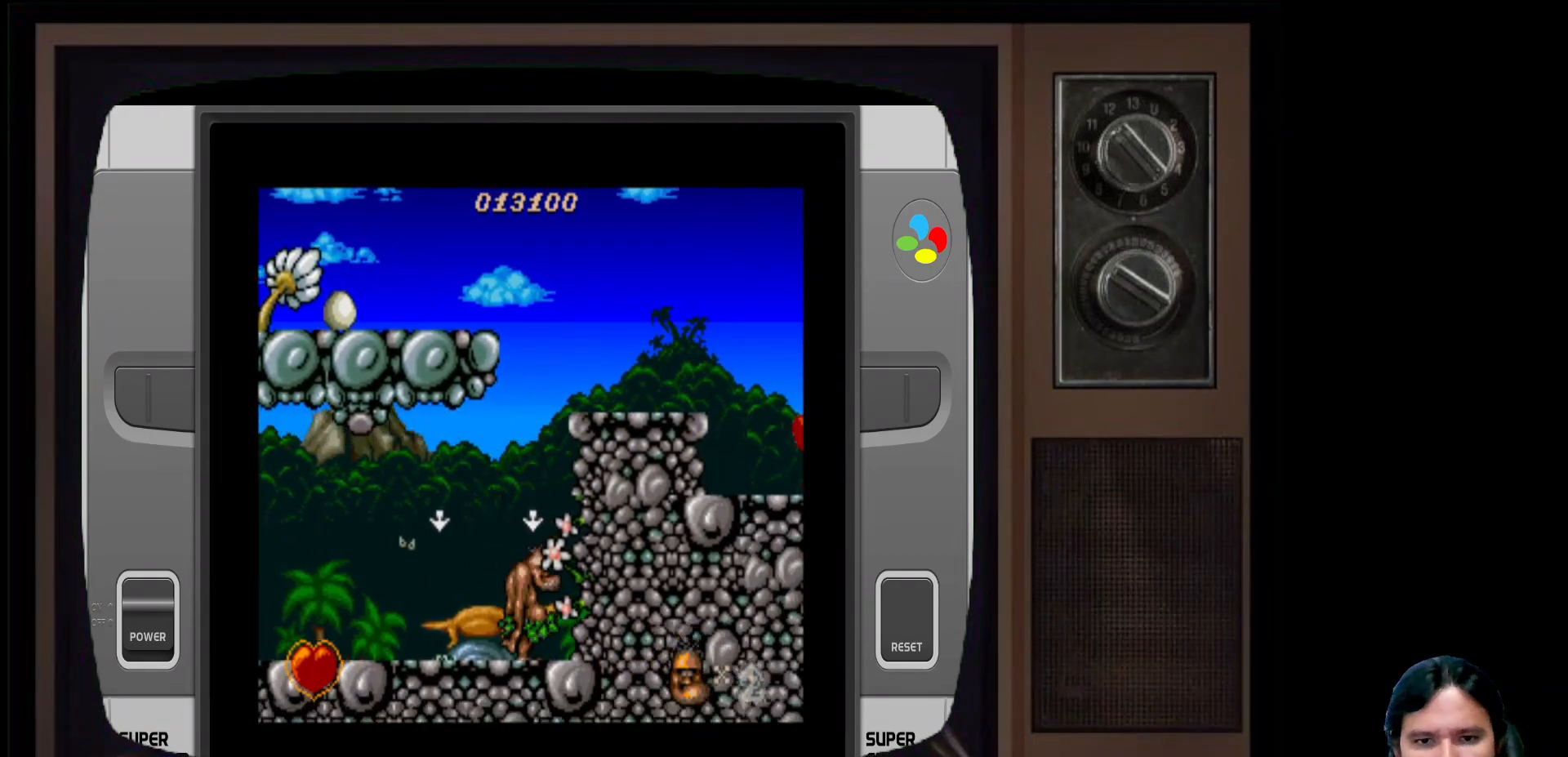
{"buttons": [], "left_stick": "center", "right_stick": "center", "events": [[117, "A", "up"], [200, "DPAD_UP", "up"], [200, "X", "down"], [317, "DPAD_RIGHT", "down"], [367, "X", "up"], [450, "DPAD_RIGHT", "up"]]}
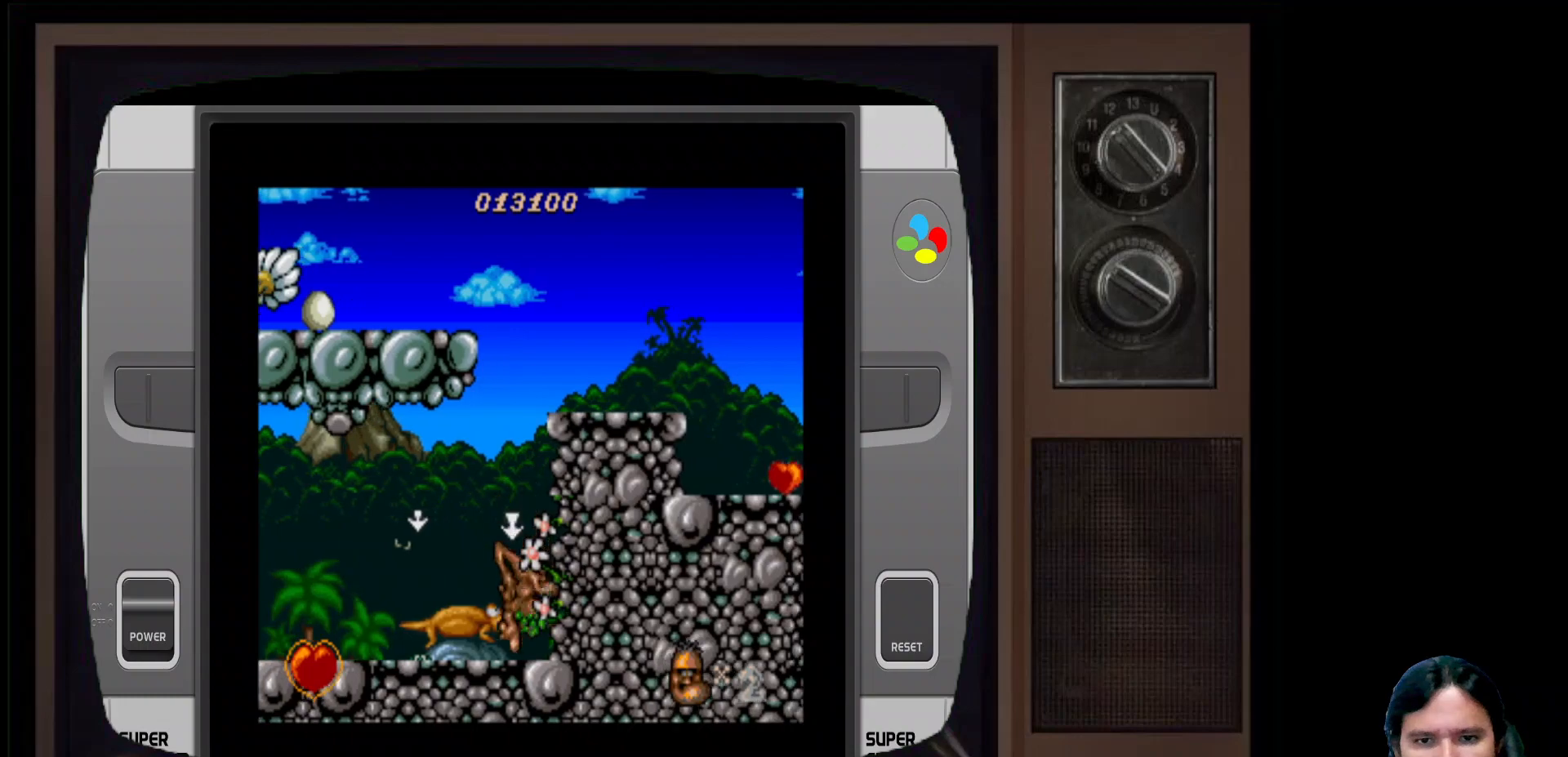
{"buttons": ["X", "DPAD_UP"], "left_stick": "center", "right_stick": "center", "events": [[133, "A", "down"], [183, "DPAD_UP", "down"], [433, "A", "up"], [450, "X", "down"]]}
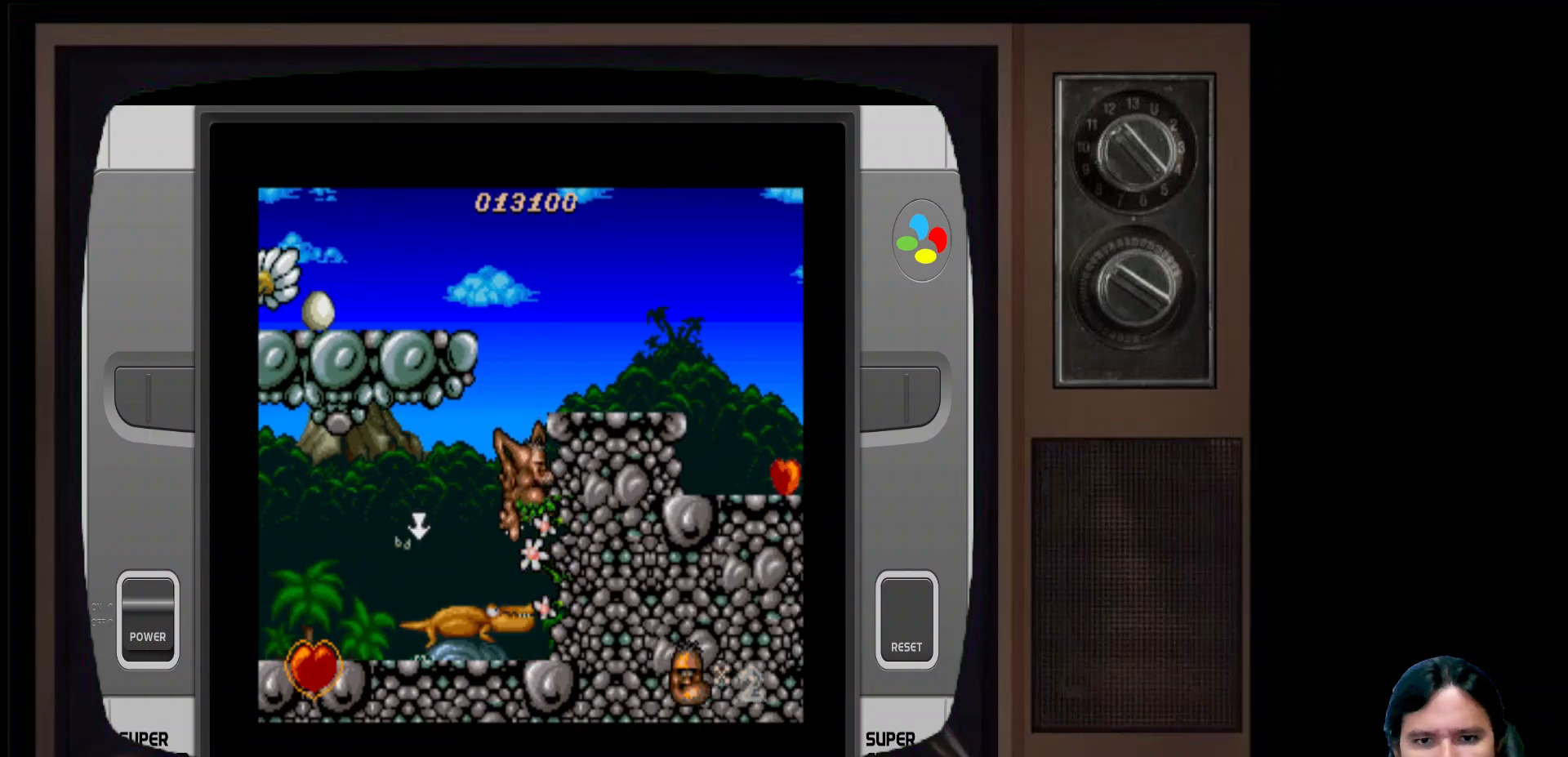
{"buttons": ["A", "DPAD_UP"], "left_stick": "center", "right_stick": "center", "events": [[167, "DPAD_UP", "up"], [183, "X", "up"], [483, "A", "down"], [500, "DPAD_UP", "down"]]}
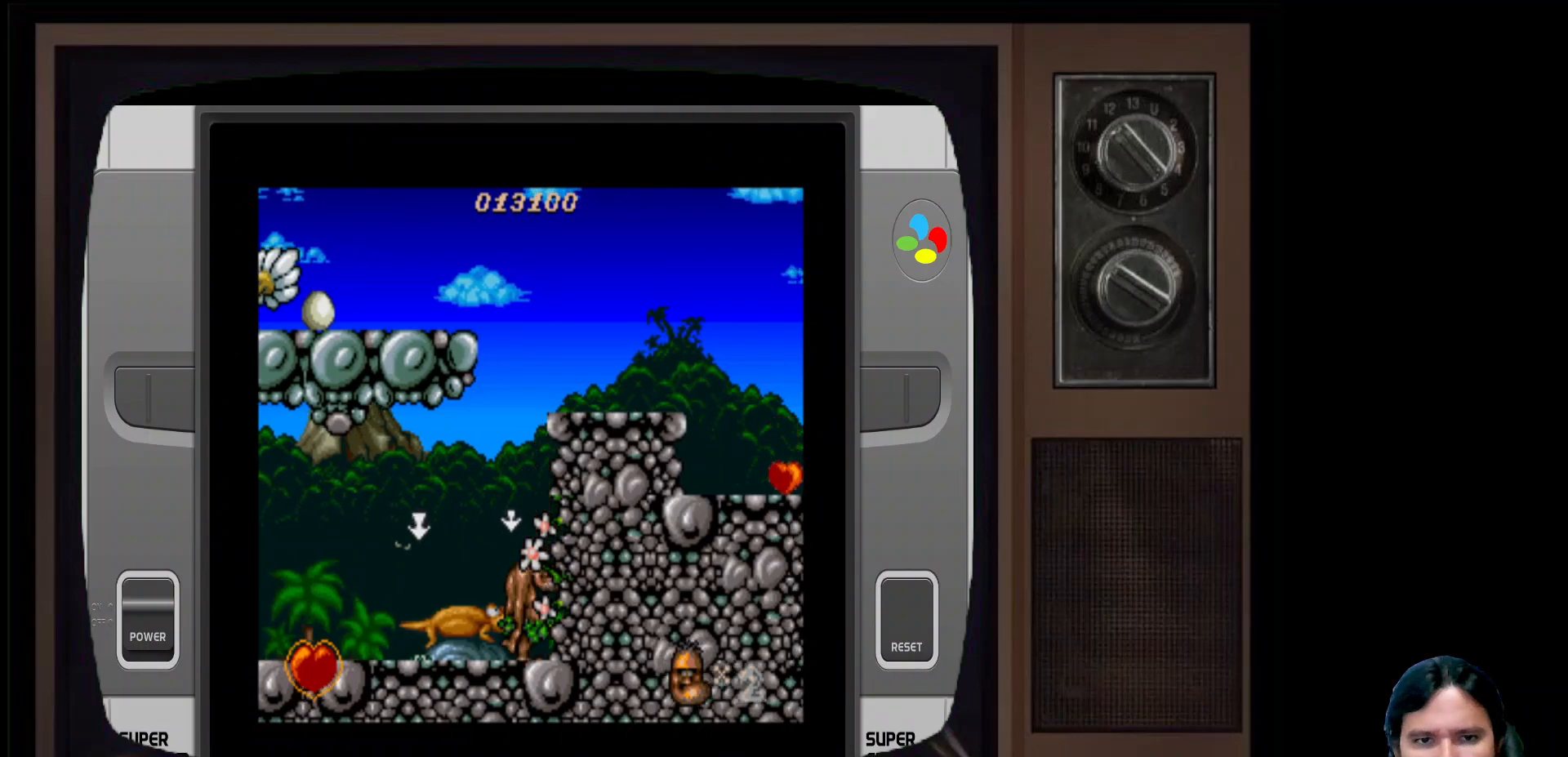
{"buttons": [], "left_stick": "center", "right_stick": "center", "events": [[250, "A", "up"], [300, "X", "down"], [467, "DPAD_UP", "up"], [483, "X", "up"]]}
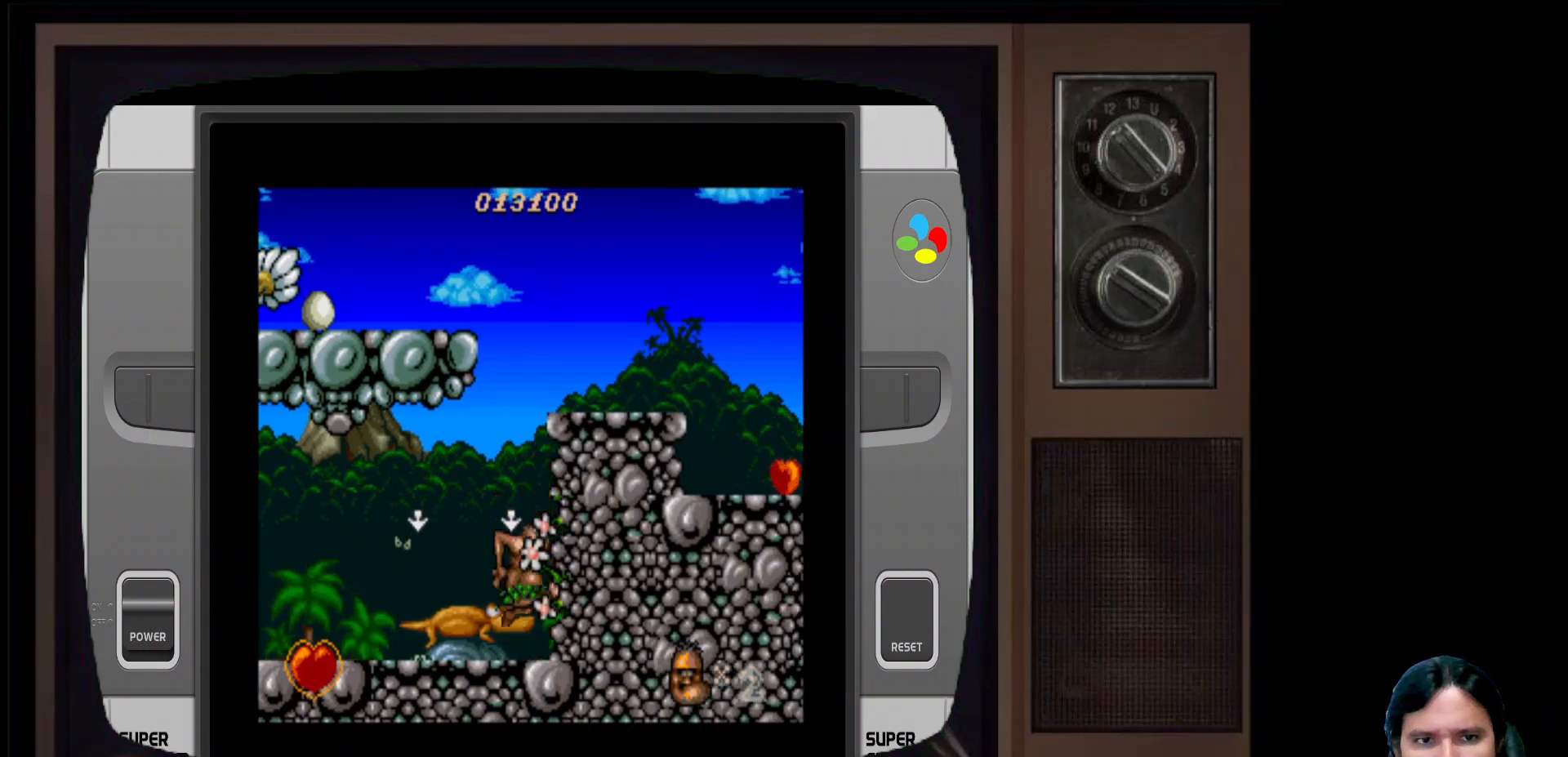
{"buttons": ["A", "DPAD_UP"], "left_stick": "center", "right_stick": "center", "events": [[250, "A", "down"], [267, "DPAD_UP", "down"]]}
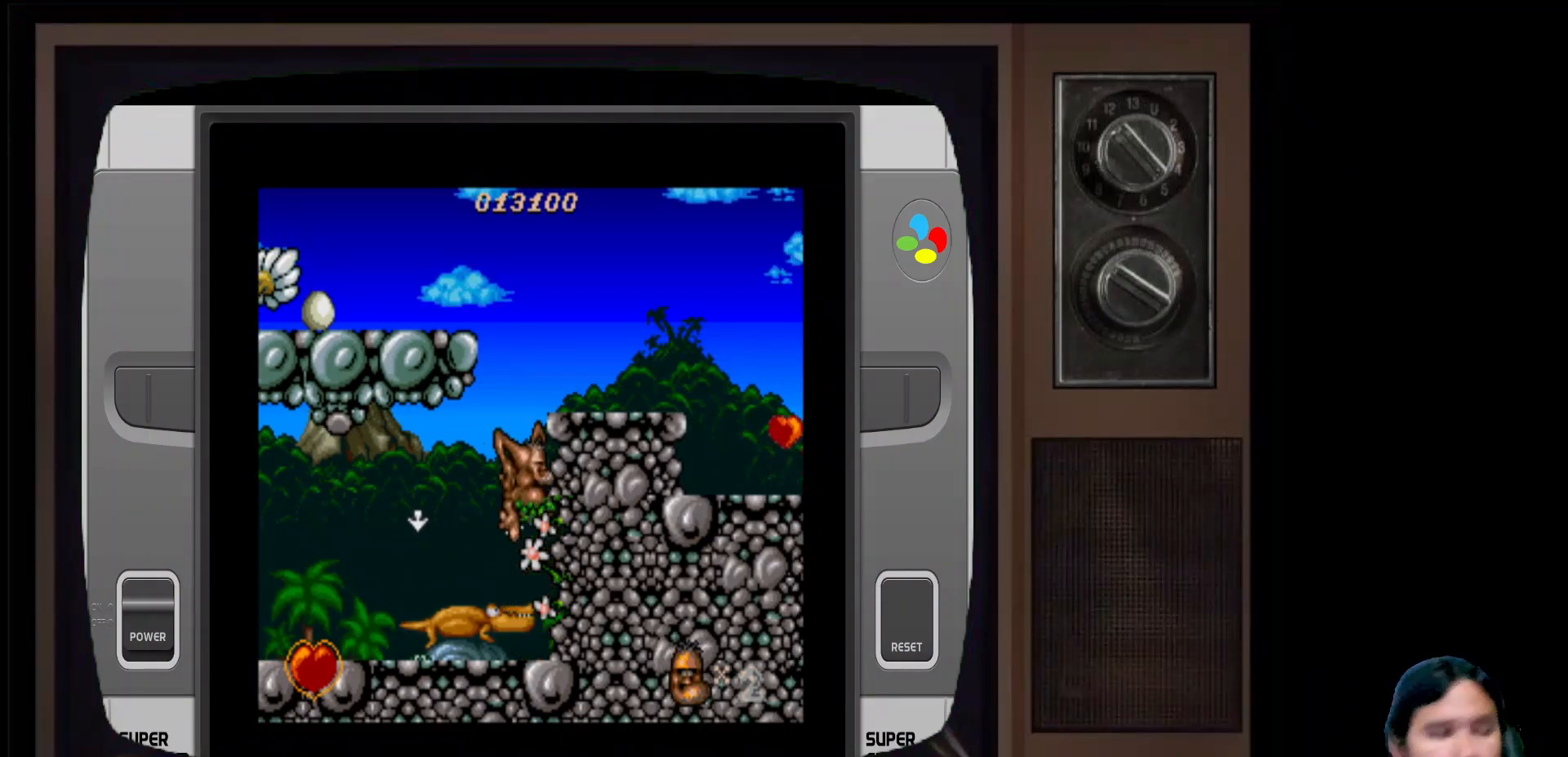
{"buttons": ["DPAD_RIGHT"], "left_stick": "center", "right_stick": "center", "events": [[33, "A", "up"], [83, "X", "down"], [200, "DPAD_UP", "up"], [267, "X", "up"], [500, "DPAD_RIGHT", "down"]]}